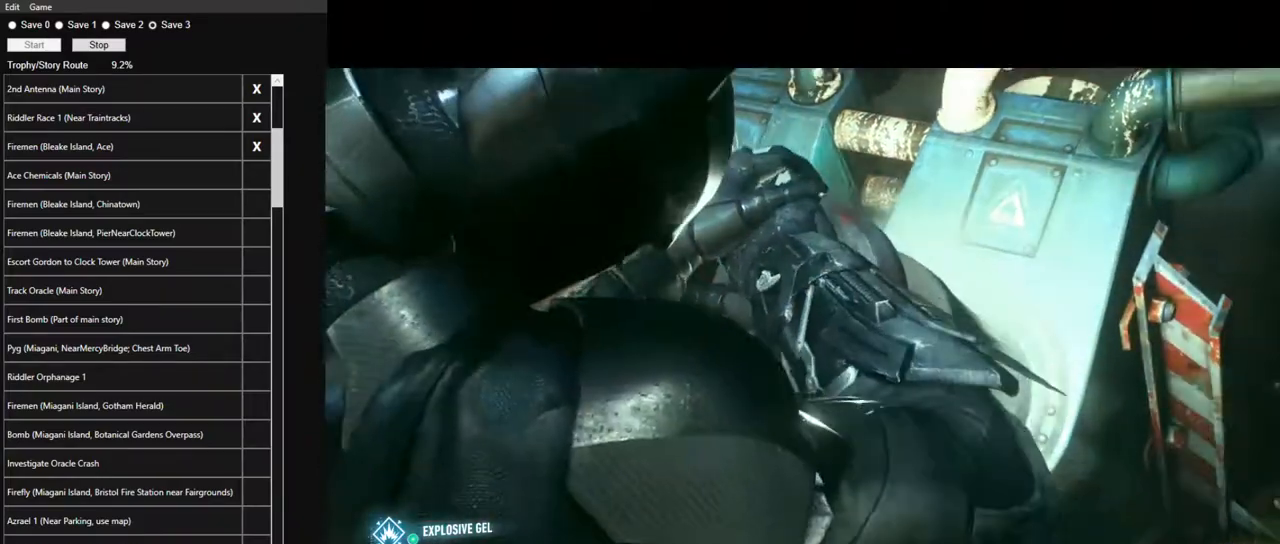
Gameplay with keyboard and mouse; each line is a JSON object with the keys and mouse buttons held at the frame after it. "events" lists presses ("down") and releases ("up") of "1", "2", "3", "4", "5", "a", "alt", "c", "caps_lock", "ctrl", "d", "e", "f", "g", "q", "r", "s", "shift", "space", "t", "tab", "v", "w", "x", "z" and "mouse_wheel" between this image and that frame as [ms after this image, input, new state], when the widget could be followed in between. "mouse_wheel" = the "wheel" button of the "mouse" list. No other keys are recorded. "wheel" means that the mouse wheel is clicked or scrolled. Not read: mouse_move.
{"keys": ["d", "s"], "mouse": [], "events": [[150, "d", "down"], [150, "s", "down"], [383, "space", "down"], [467, "space", "up"]]}
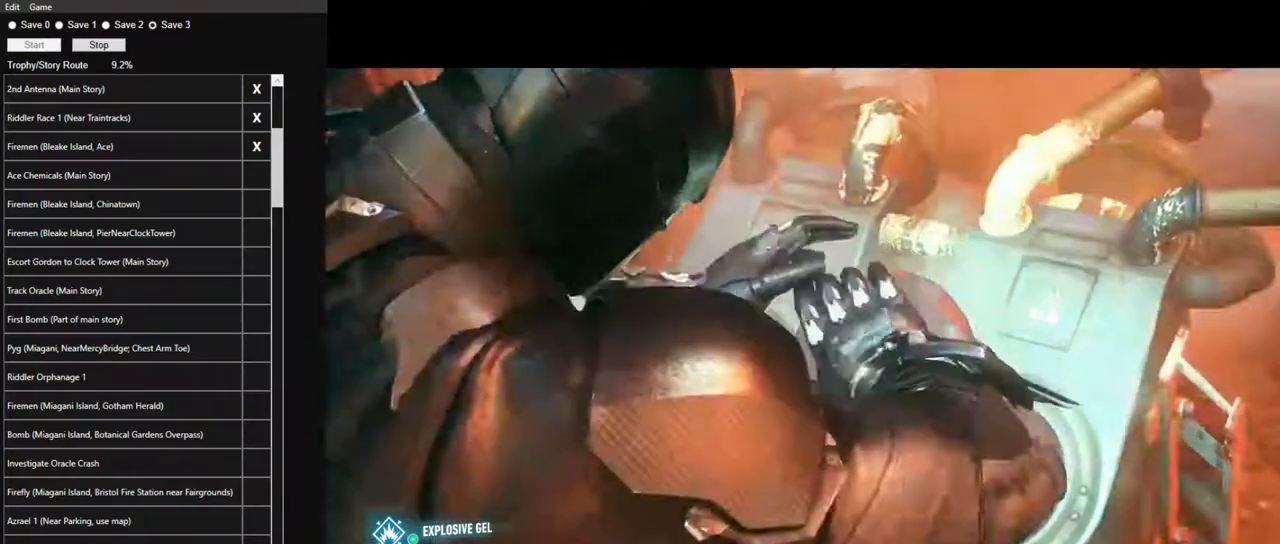
{"keys": ["d", "s", "space"], "mouse": [], "events": [[67, "space", "down"], [200, "space", "up"], [250, "space", "down"], [350, "space", "up"], [433, "space", "down"]]}
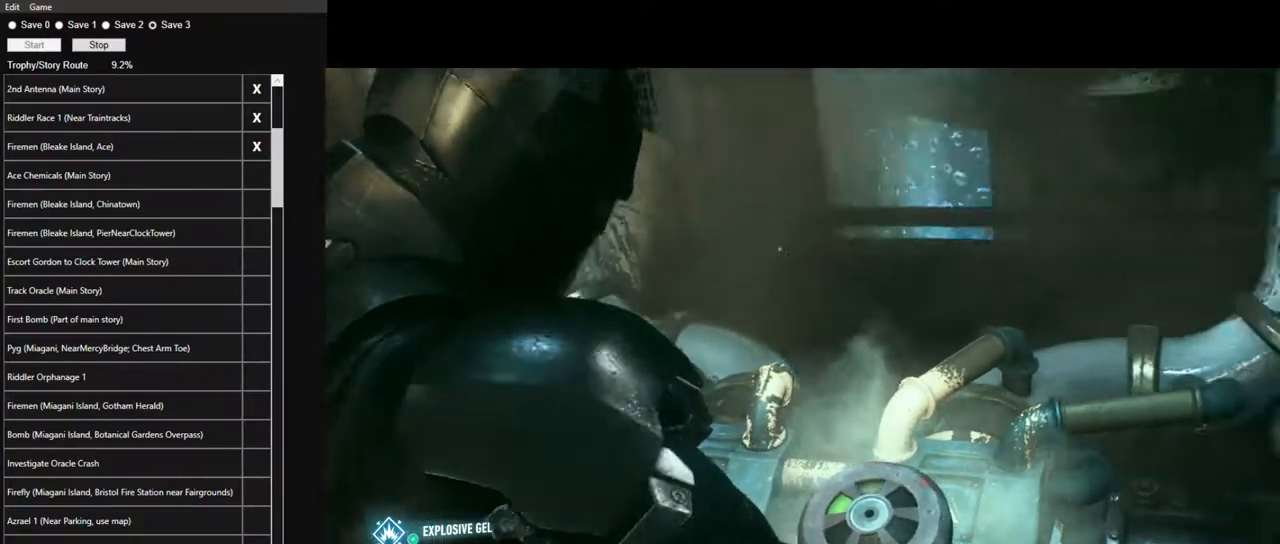
{"keys": ["d", "s", "space"], "mouse": [], "events": [[83, "space", "up"], [133, "space", "down"], [267, "space", "up"], [317, "space", "down"], [417, "space", "up"], [500, "space", "down"]]}
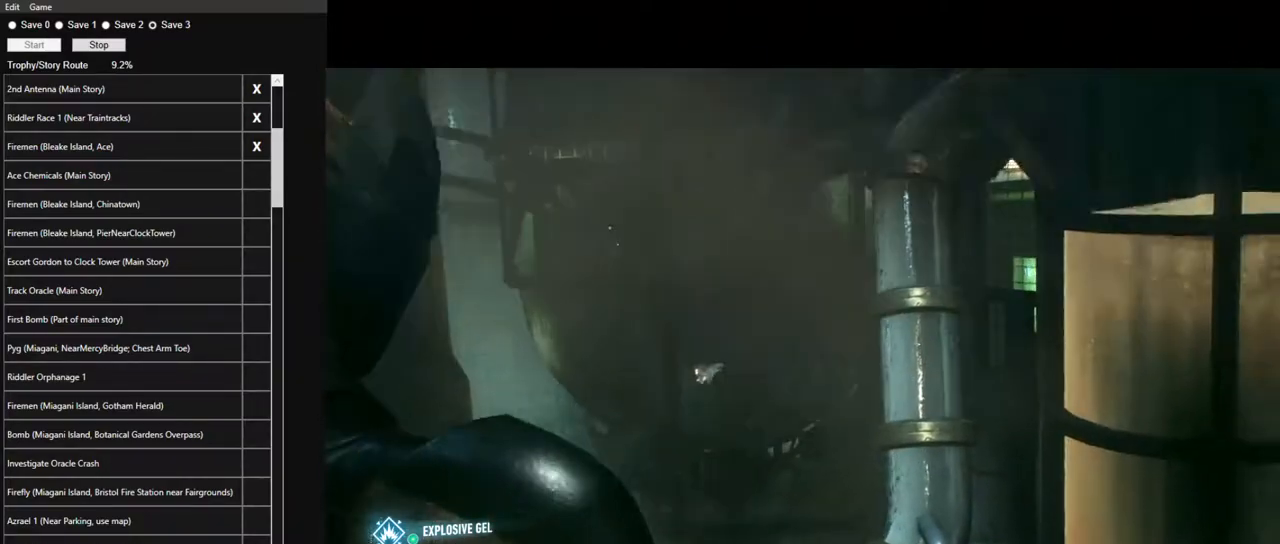
{"keys": ["d", "s", "space"], "mouse": [], "events": [[100, "space", "up"], [183, "space", "down"], [283, "space", "up"], [383, "space", "down"]]}
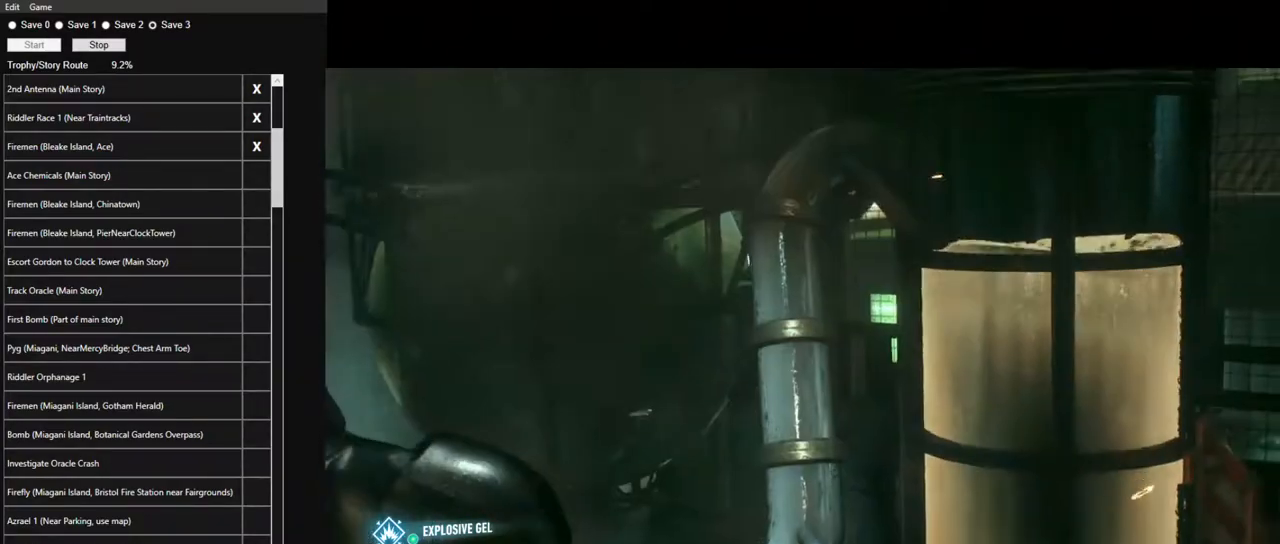
{"keys": ["d", "s", "space"], "mouse": [], "events": [[17, "space", "up"], [67, "space", "down"], [200, "space", "up"], [250, "space", "down"], [350, "space", "up"], [433, "space", "down"]]}
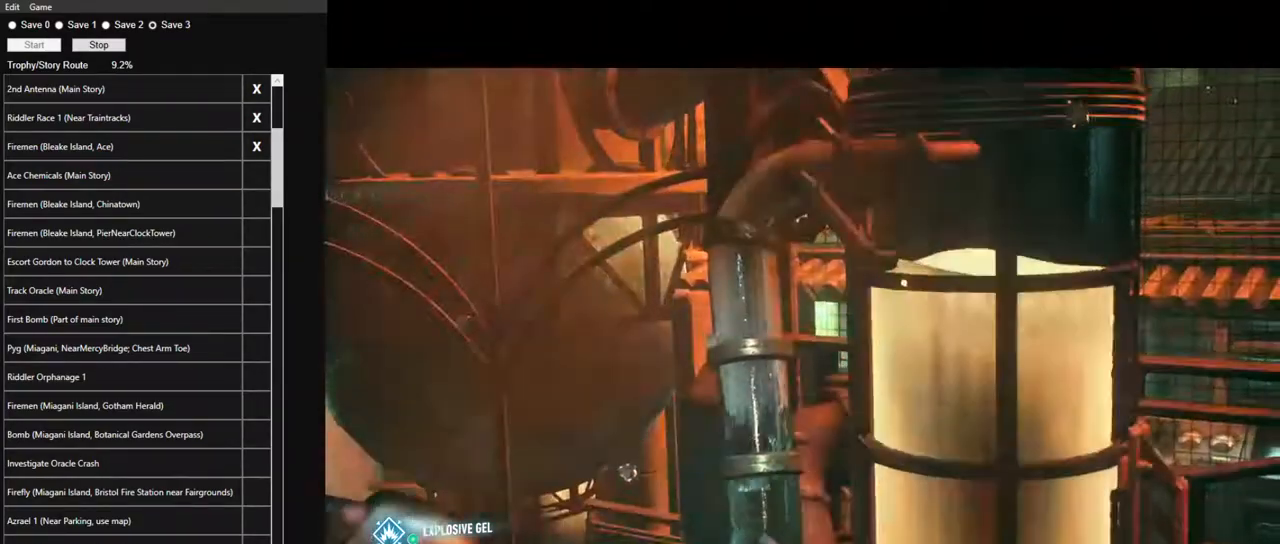
{"keys": ["d", "s", "space"], "mouse": [], "events": [[33, "space", "up"], [133, "space", "down"], [217, "space", "up"], [317, "space", "down"], [400, "space", "up"], [500, "space", "down"]]}
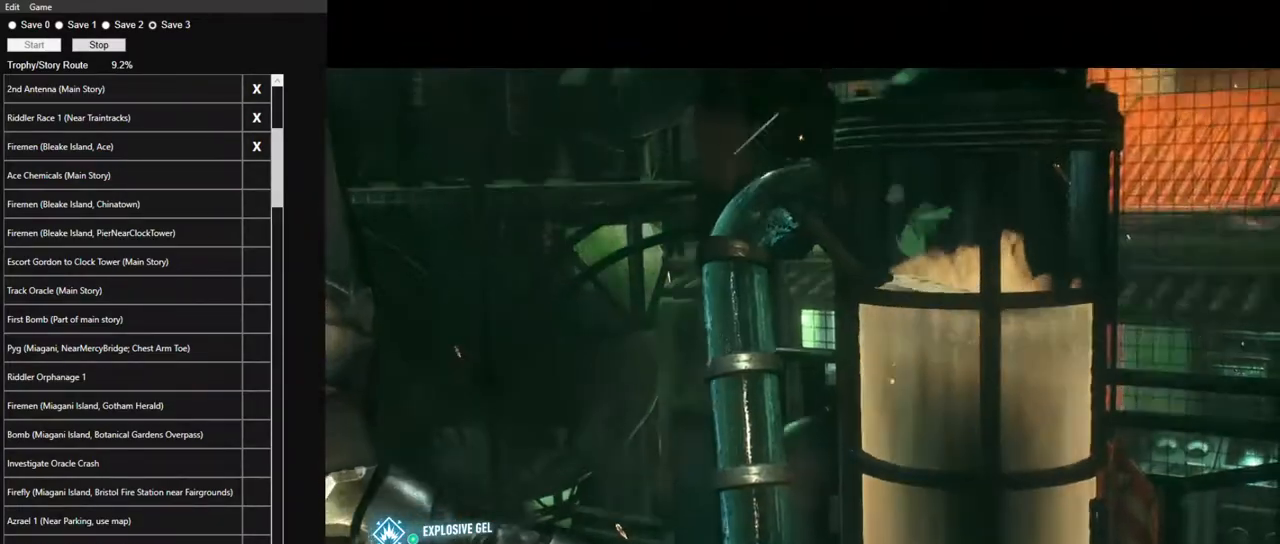
{"keys": ["d", "s"], "mouse": [], "events": [[50, "space", "up"], [183, "space", "down"], [233, "space", "up"], [333, "space", "down"], [417, "space", "up"]]}
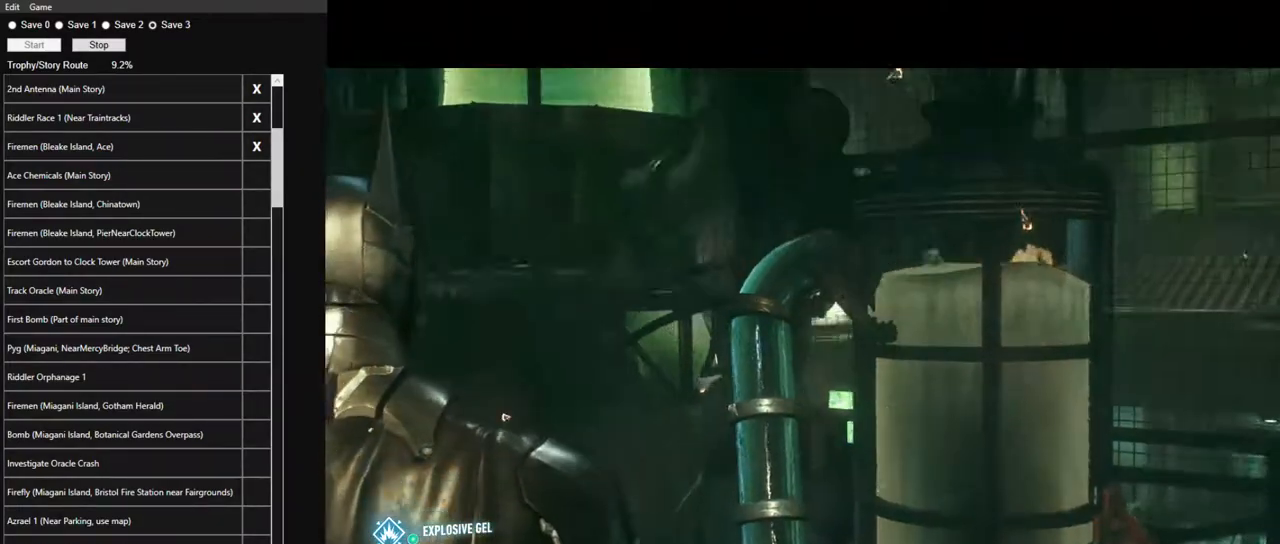
{"keys": ["d", "s", "space"], "mouse": [], "events": [[17, "space", "down"], [117, "space", "up"], [200, "space", "down"], [350, "space", "up"], [400, "space", "down"]]}
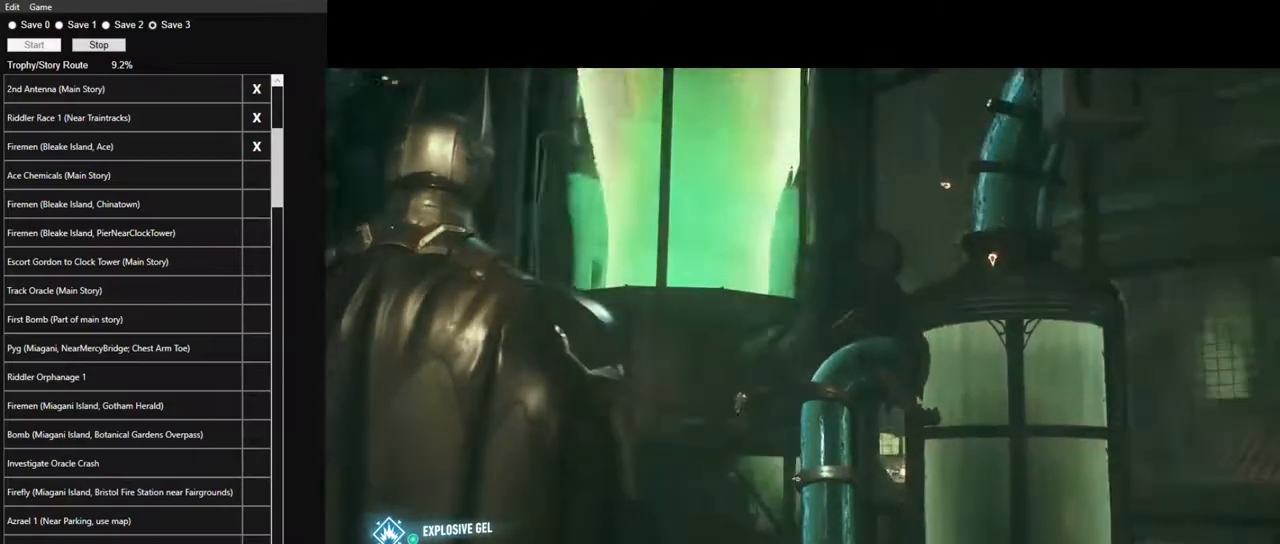
{"keys": ["d", "s", "space"], "mouse": [], "events": [[33, "space", "up"], [83, "space", "down"], [167, "space", "up"], [267, "space", "down"], [367, "space", "up"], [450, "space", "down"]]}
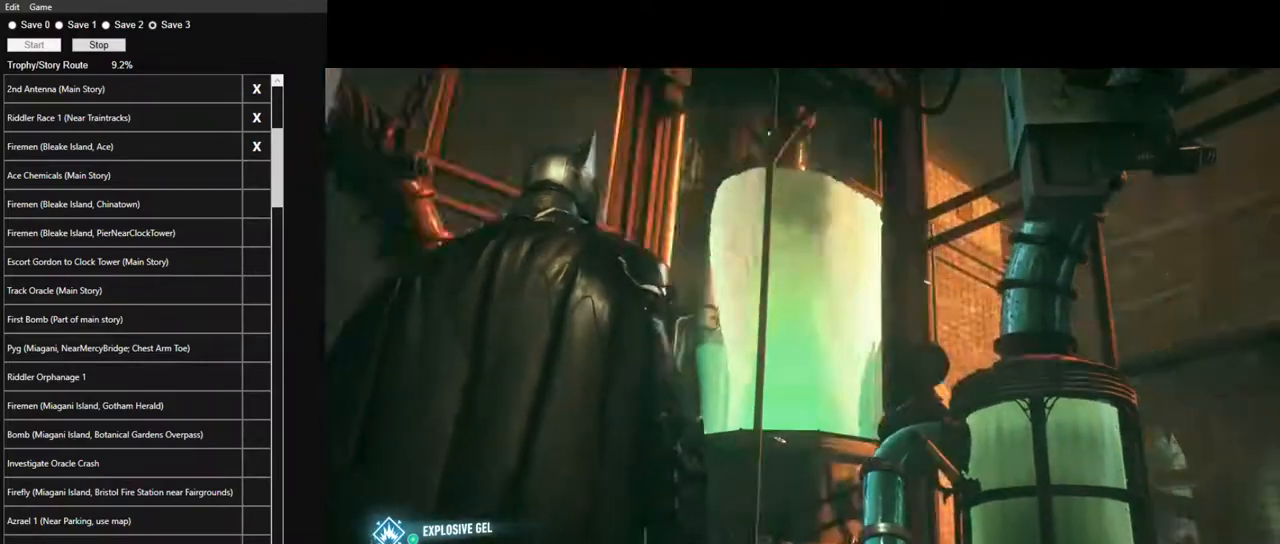
{"keys": ["d", "s"], "mouse": [], "events": [[50, "space", "up"], [150, "space", "down"], [233, "space", "up"], [333, "space", "down"], [417, "space", "up"]]}
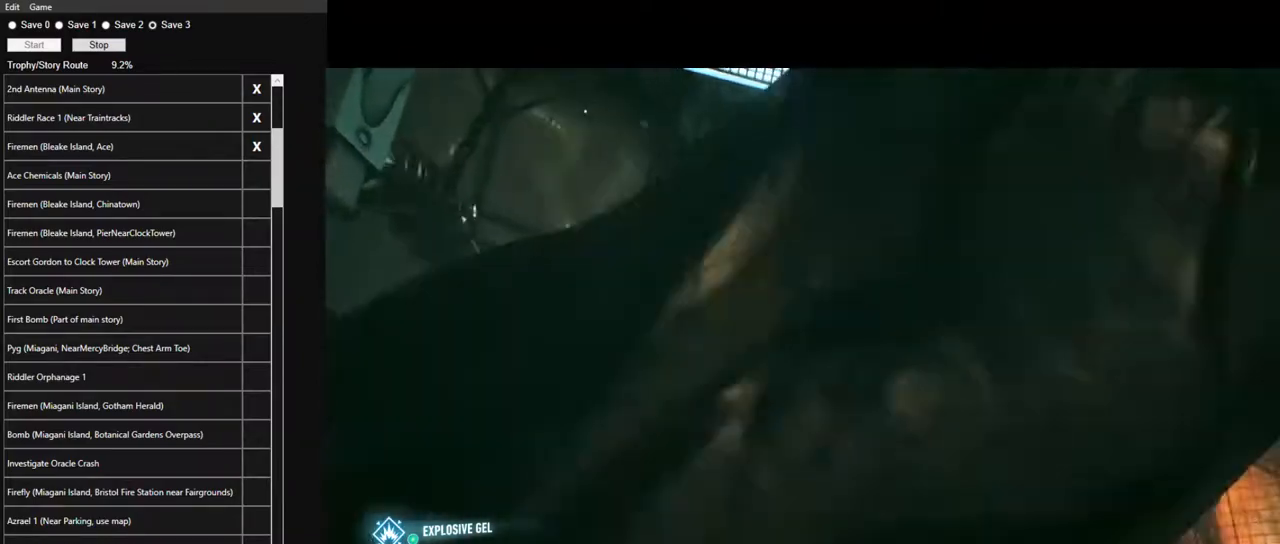
{"keys": [], "mouse": [], "events": [[17, "space", "down"], [117, "space", "up"], [200, "space", "down"], [300, "space", "up"], [350, "s", "up"], [400, "d", "up"]]}